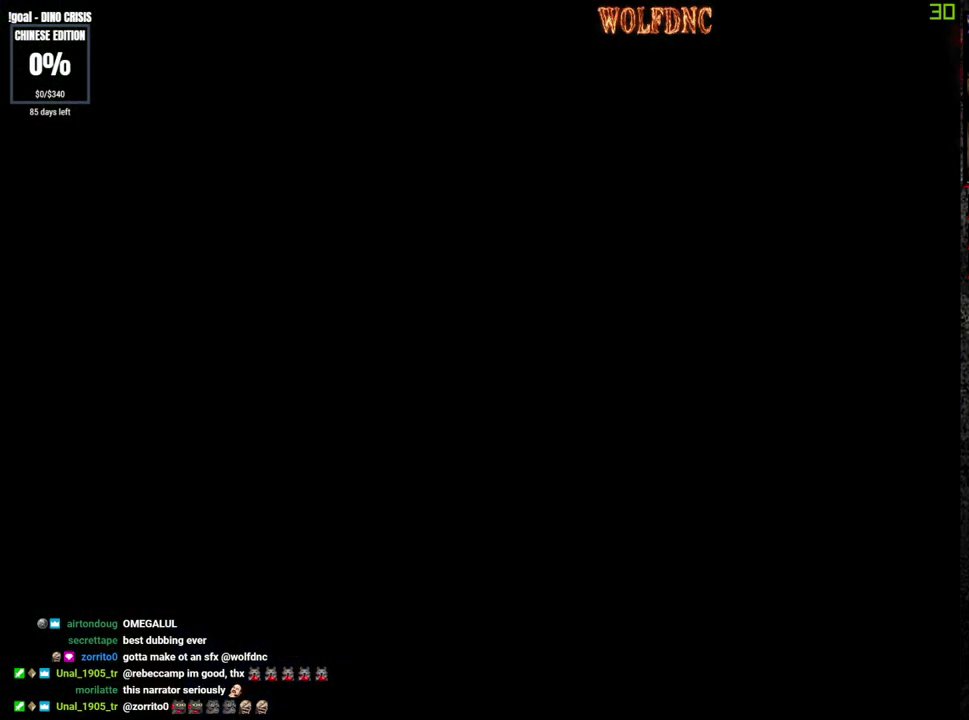
Gameplay with a controller (PlayStation layout); each line is a JSON object with the inputs held at the frame after it. "events" lists button and stick changes between this image and that frame as [ms after this image, input, new state], when the widget could be followed in between. Not read: L3 R3.
{"buttons": ["DPAD_DOWN"], "events": [[17, "CIRCLE", "up"], [250, "CROSS", "down"], [433, "CROSS", "up"], [483, "DPAD_DOWN", "down"]]}
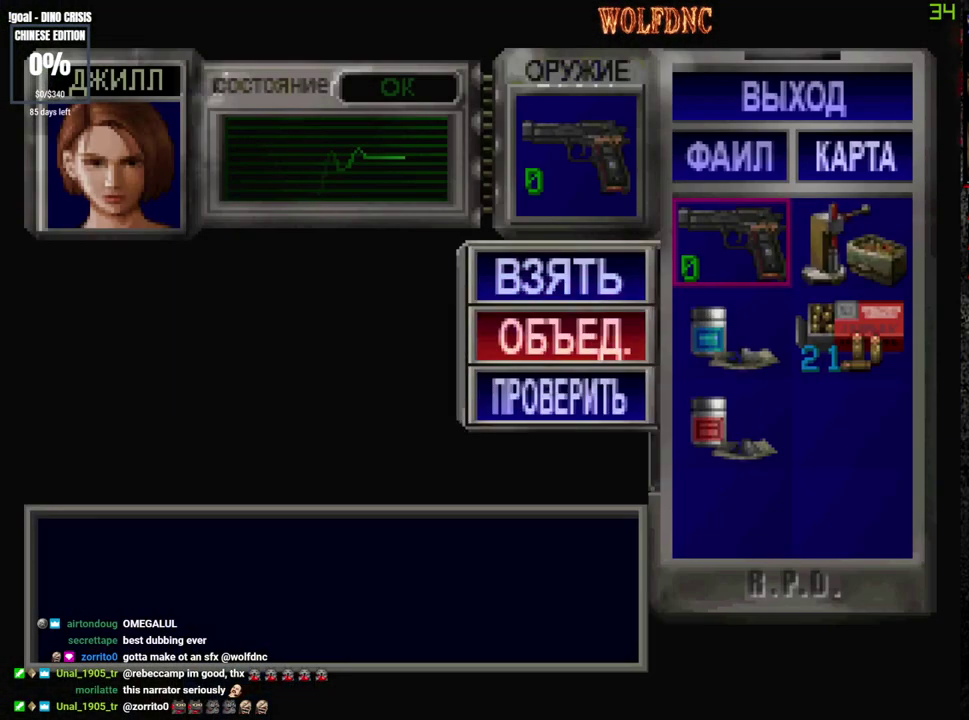
{"buttons": [], "events": [[33, "DPAD_DOWN", "up"], [67, "CROSS", "down"], [117, "CROSS", "up"], [117, "DPAD_DOWN", "down"], [167, "DPAD_RIGHT", "down"], [217, "CROSS", "down"], [267, "CROSS", "up"], [267, "DPAD_DOWN", "up"], [317, "DPAD_RIGHT", "up"]]}
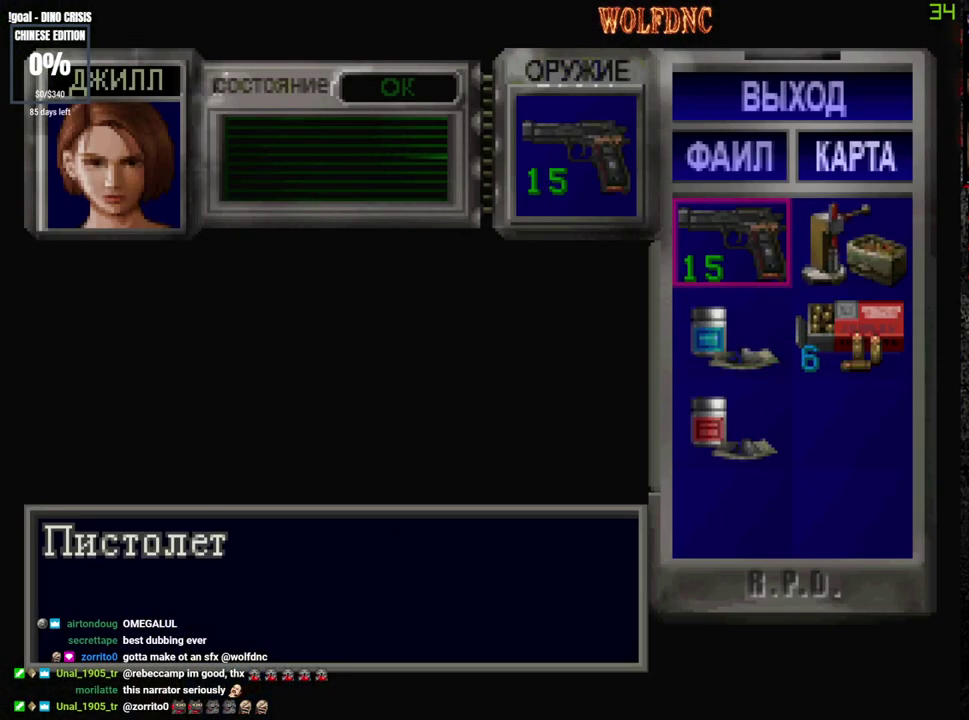
{"buttons": ["DPAD_RIGHT"], "events": [[133, "SQUARE", "down"], [233, "SQUARE", "up"], [283, "DPAD_RIGHT", "down"]]}
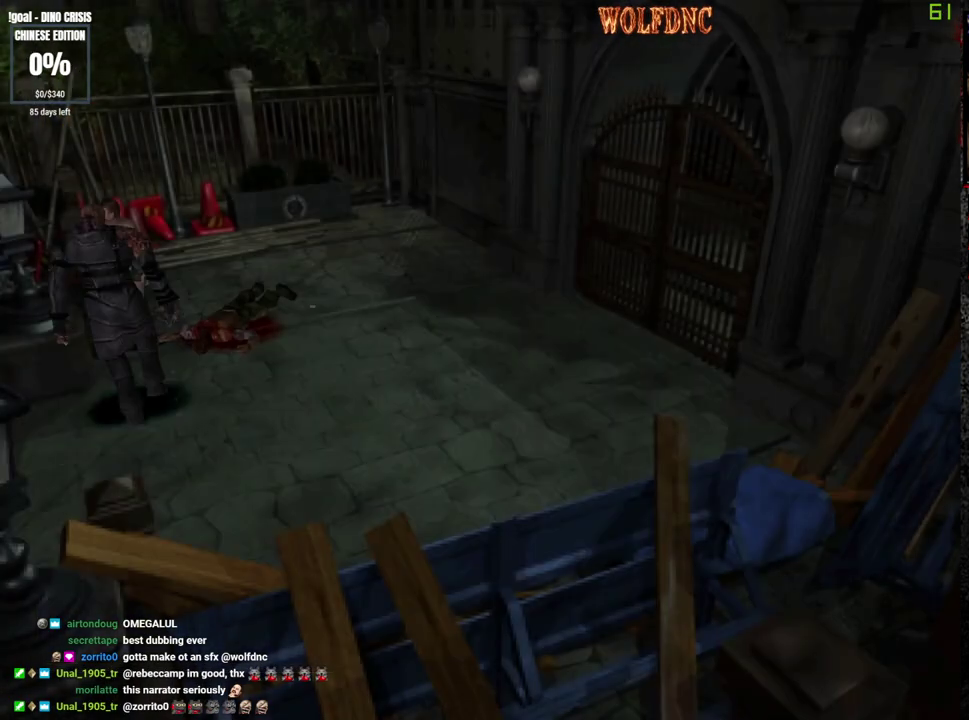
{"buttons": ["CROSS", "R1"], "events": [[200, "DPAD_UP", "down"], [333, "DPAD_RIGHT", "up"], [333, "R1", "down"], [383, "DPAD_UP", "up"], [483, "CROSS", "down"]]}
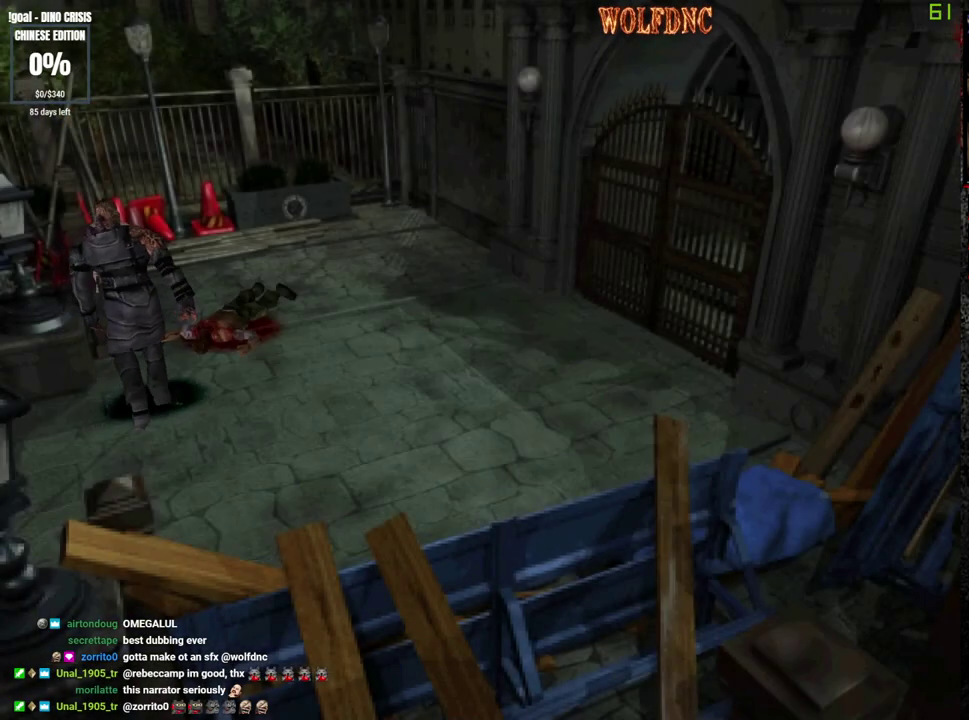
{"buttons": ["CROSS"], "events": [[500, "R1", "up"]]}
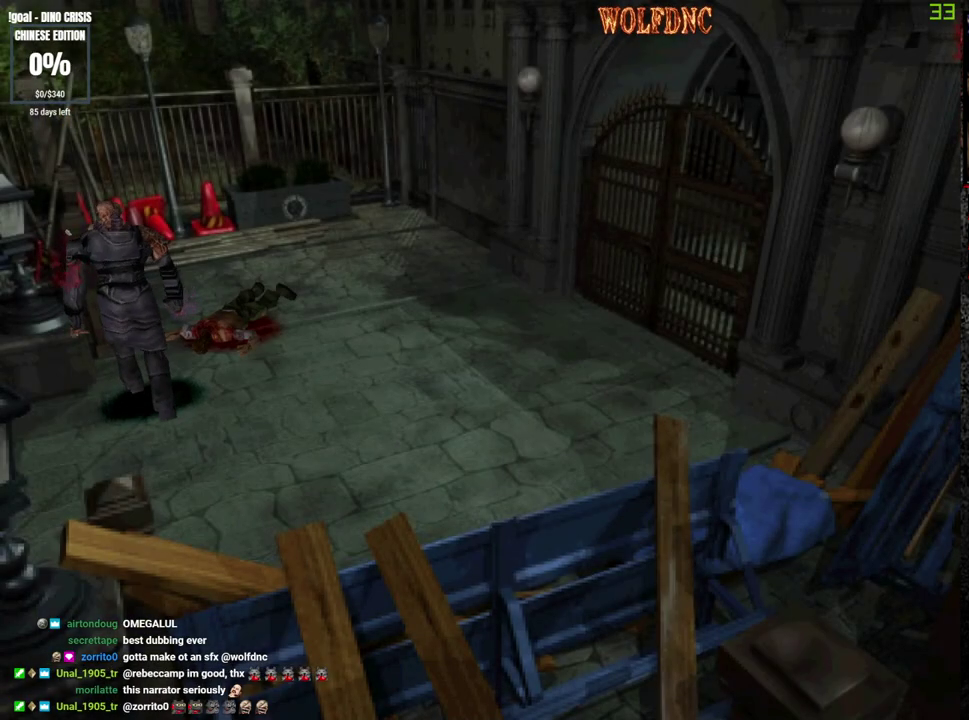
{"buttons": ["CROSS"], "events": []}
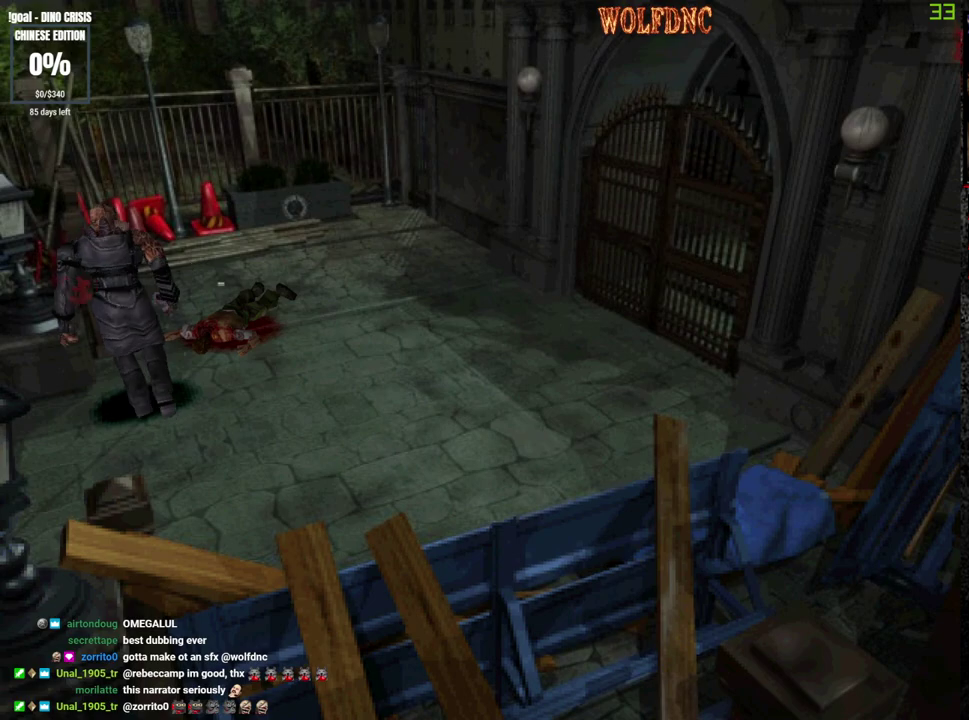
{"buttons": ["CROSS", "R1"], "events": [[17, "R1", "down"], [150, "R1", "up"], [200, "R1", "down"], [250, "R1", "up"], [300, "R1", "down"], [333, "R1", "up"], [383, "R1", "down"], [433, "R1", "up"], [483, "R1", "down"]]}
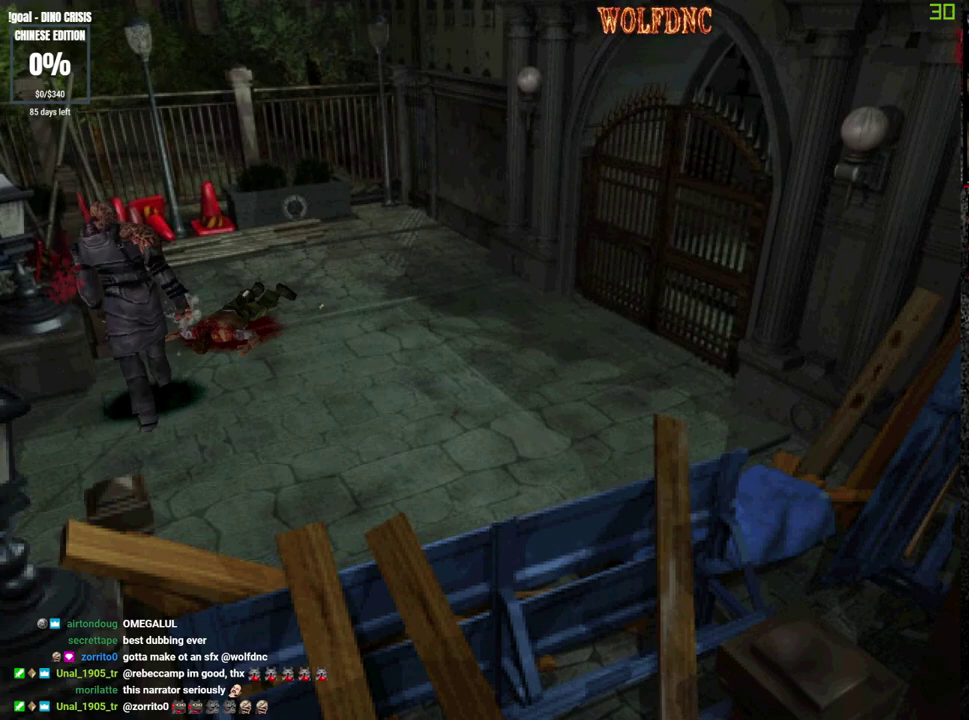
{"buttons": ["CROSS", "R1"], "events": []}
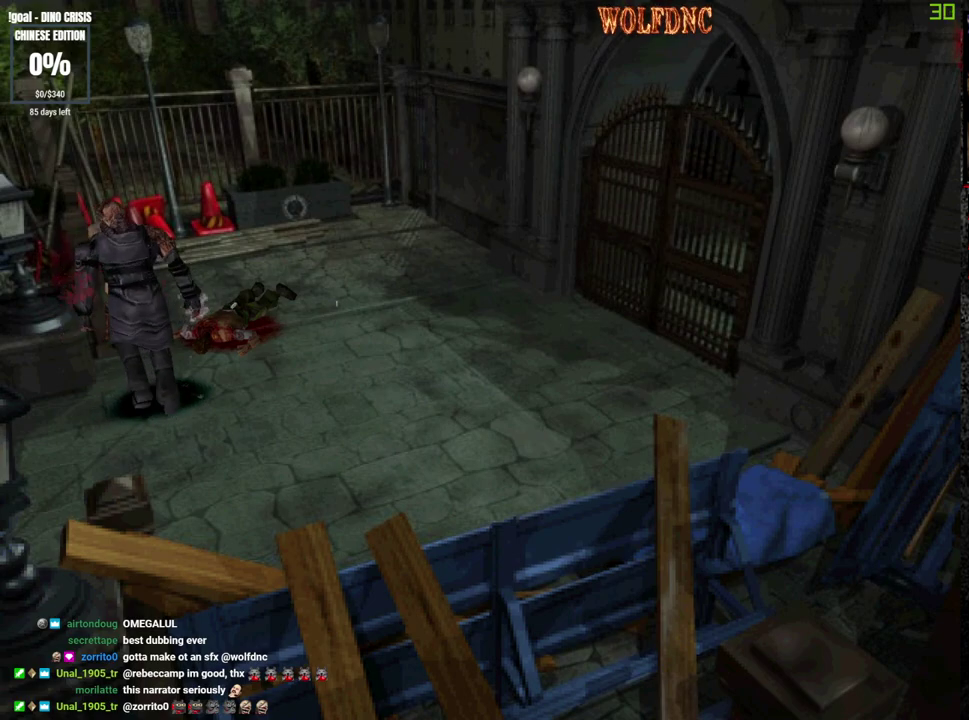
{"buttons": ["CROSS", "R1"], "events": []}
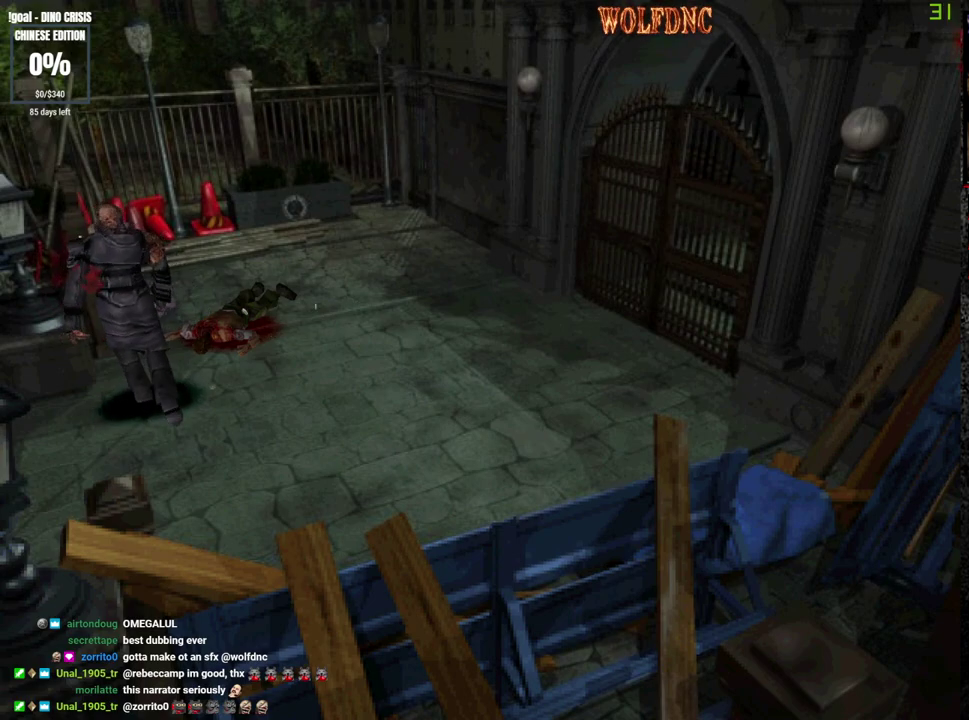
{"buttons": ["CROSS", "R1"], "events": []}
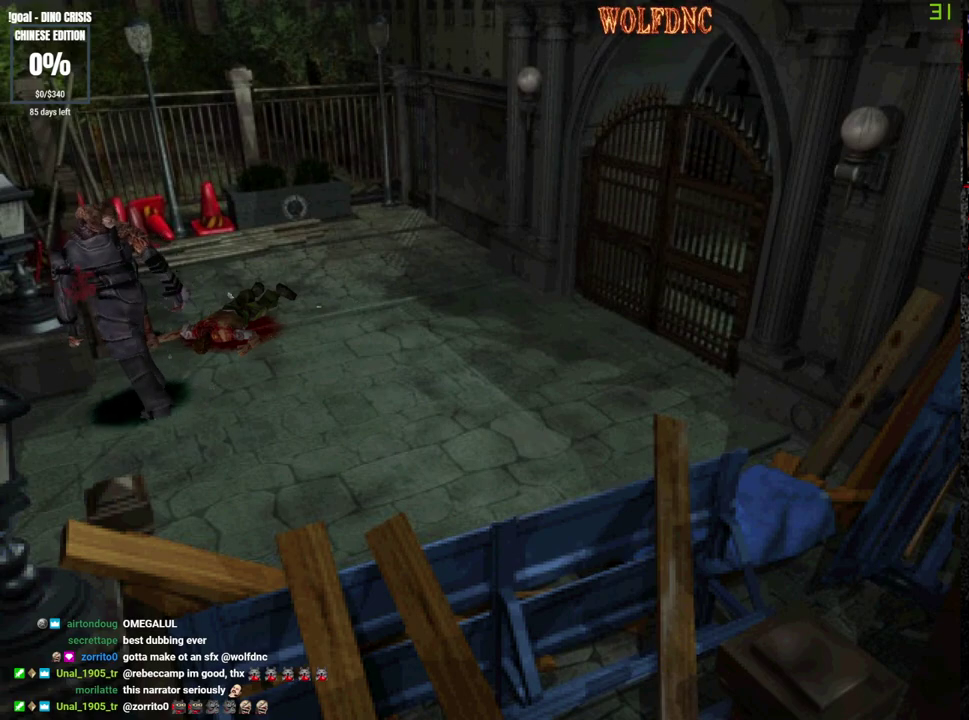
{"buttons": ["CROSS", "R1"], "events": []}
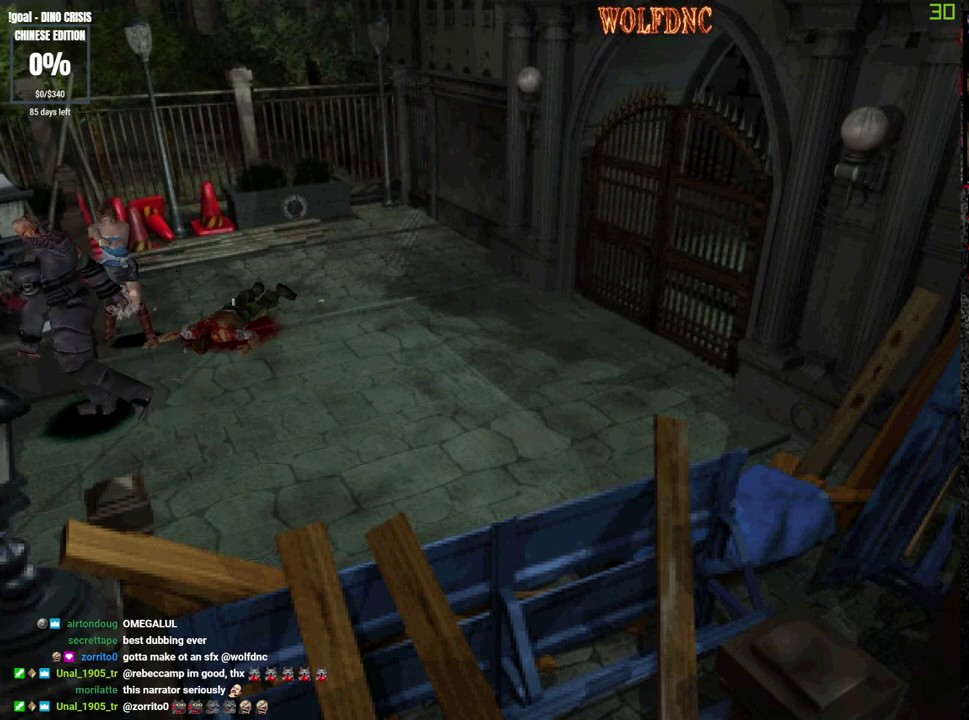
{"buttons": [], "events": [[233, "CROSS", "up"], [233, "R1", "up"]]}
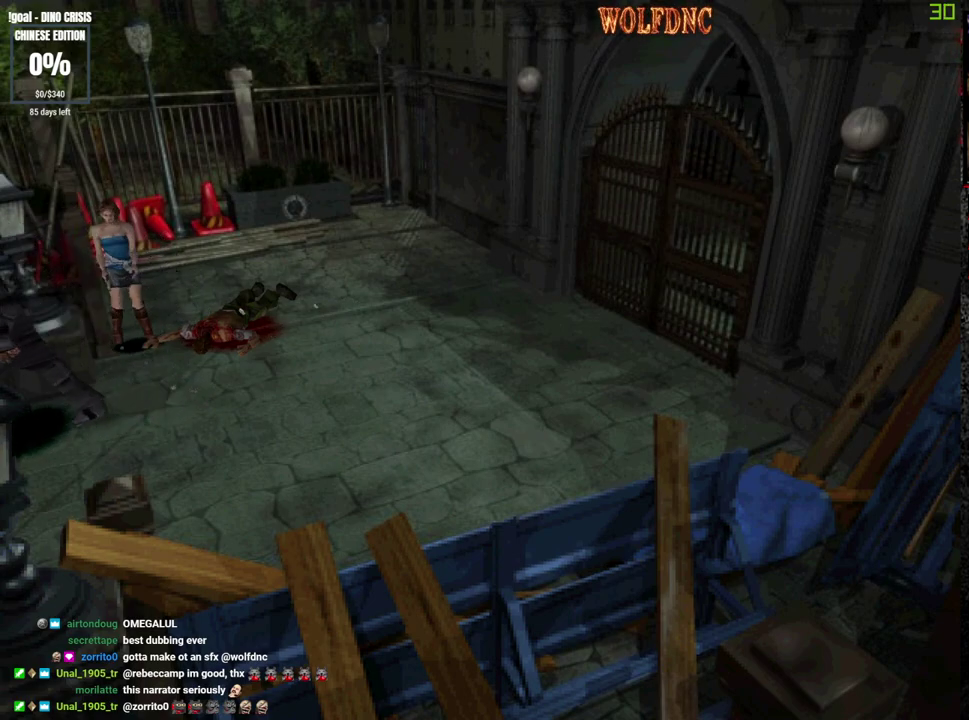
{"buttons": [], "events": []}
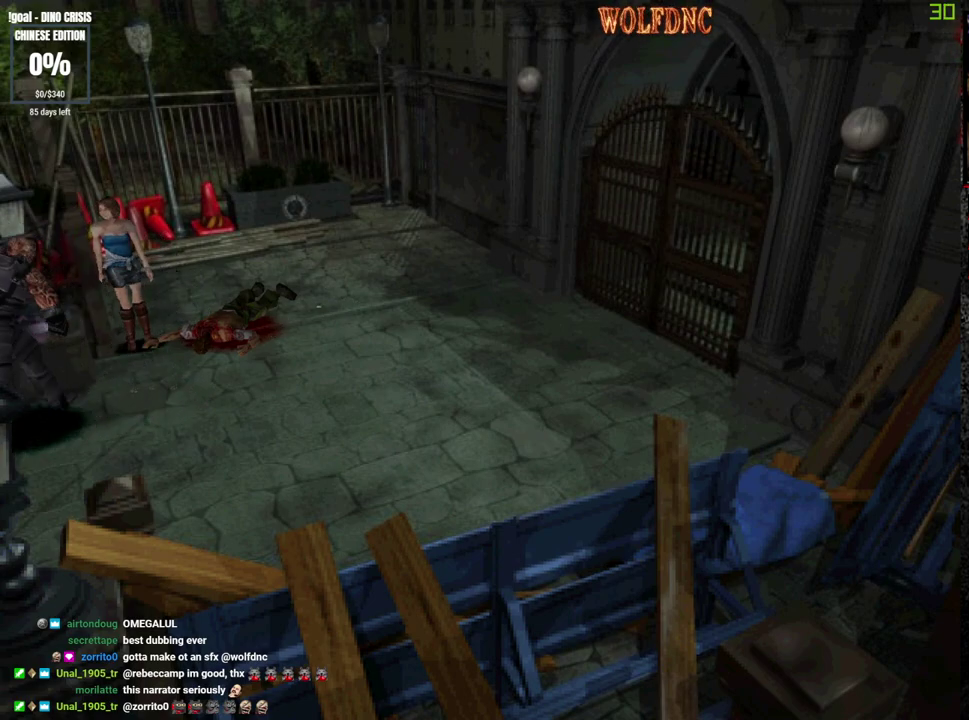
{"buttons": [], "events": []}
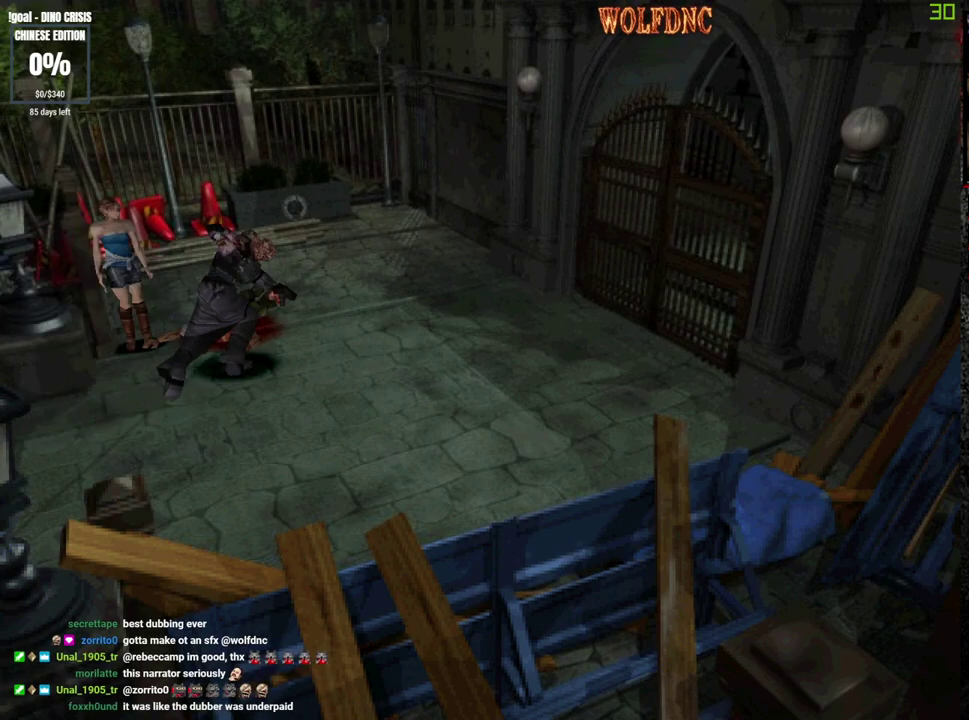
{"buttons": ["SQUARE", "DPAD_UP"], "events": [[233, "DPAD_UP", "down"], [283, "SQUARE", "down"]]}
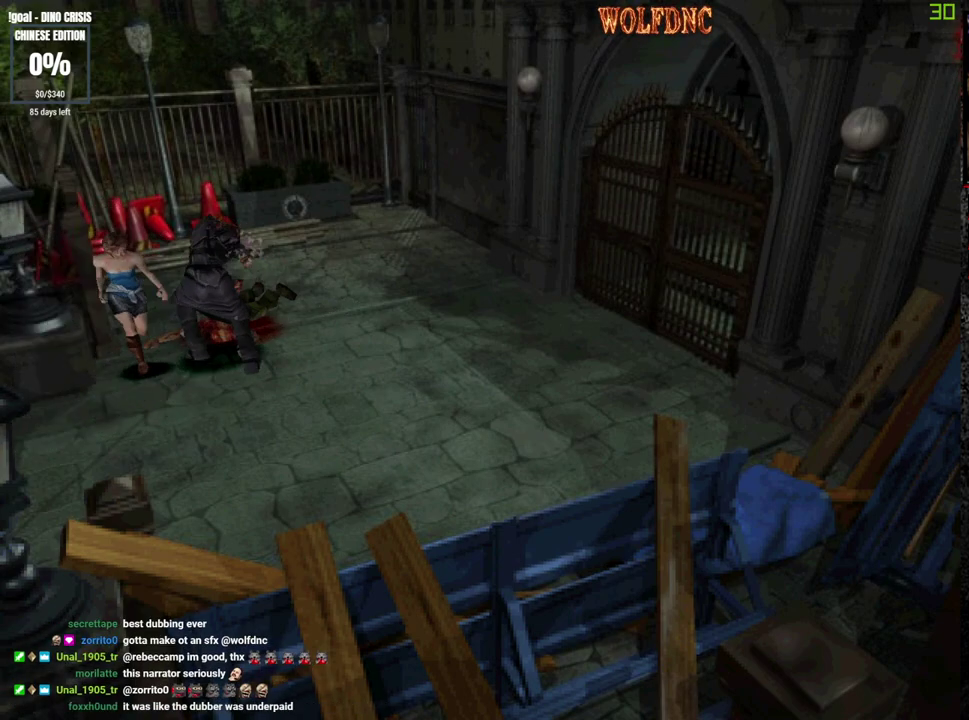
{"buttons": ["SQUARE", "DPAD_UP"], "events": [[100, "DPAD_LEFT", "down"], [383, "DPAD_LEFT", "up"]]}
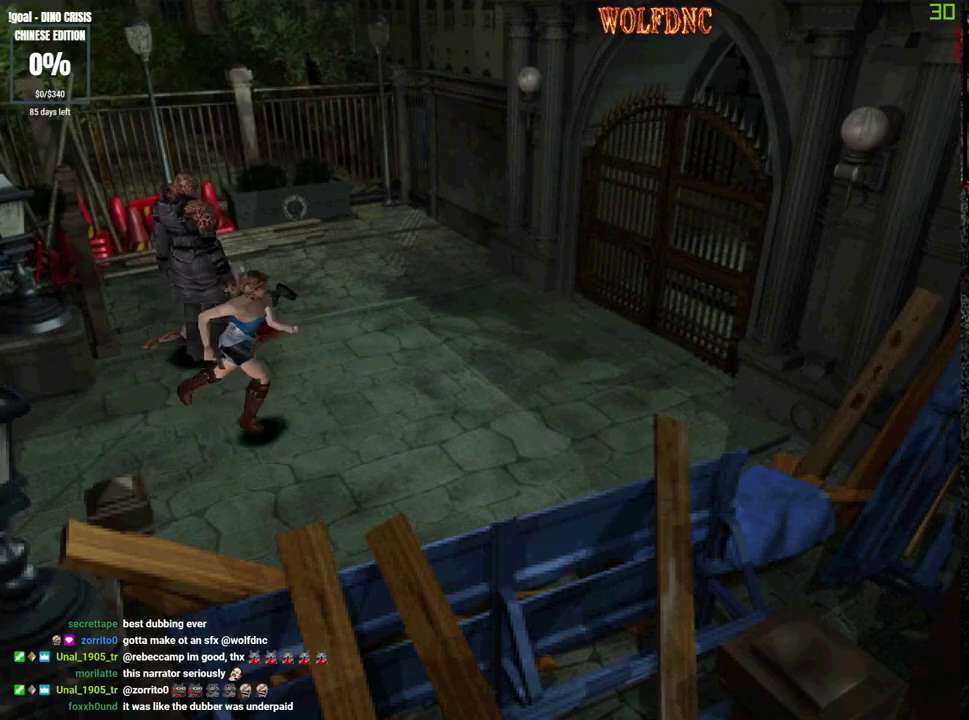
{"buttons": ["DPAD_UP", "DPAD_RIGHT"], "events": [[67, "DPAD_RIGHT", "down"], [167, "SQUARE", "up"]]}
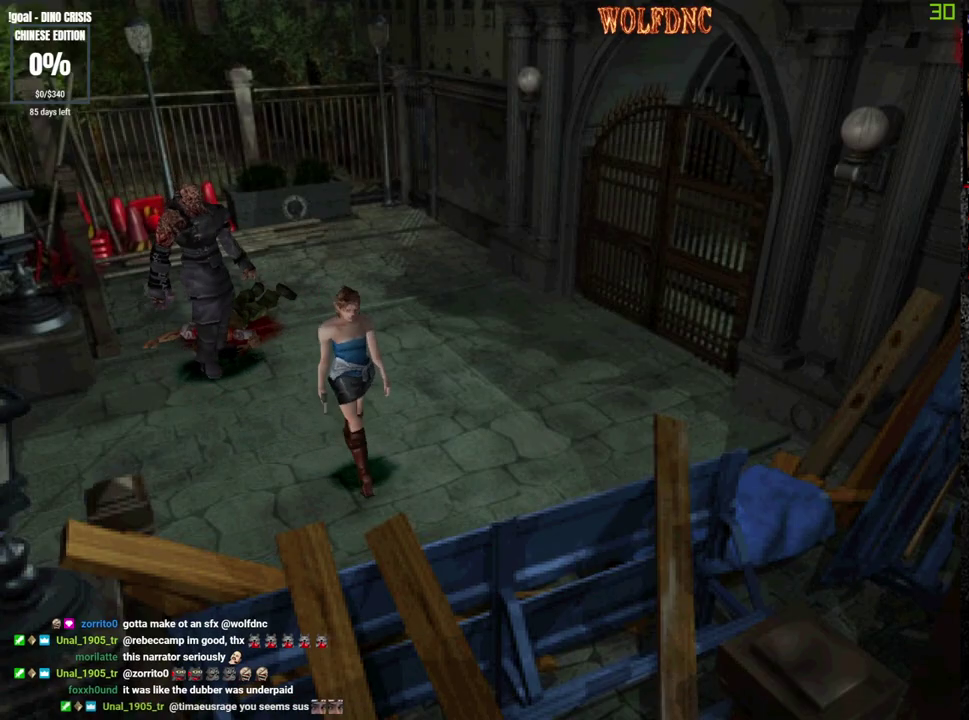
{"buttons": ["SQUARE", "R1", "DPAD_UP", "DPAD_RIGHT"], "events": [[83, "SQUARE", "down"], [467, "R1", "down"]]}
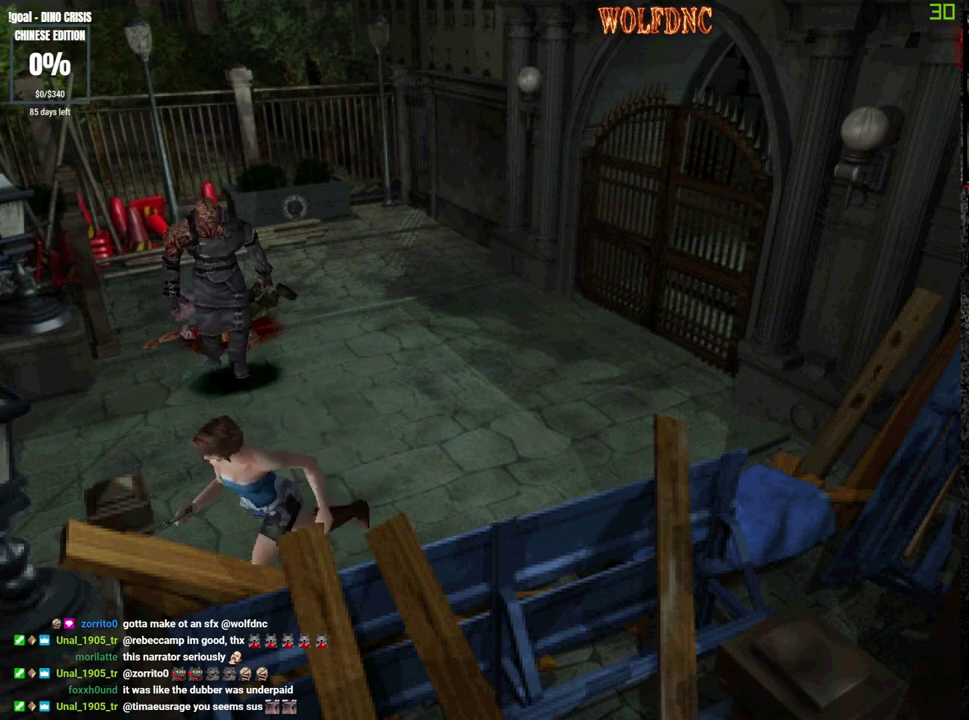
{"buttons": [], "events": [[17, "DPAD_RIGHT", "up"], [17, "DPAD_UP", "up"], [67, "SQUARE", "up"], [100, "CROSS", "down"], [433, "R1", "up"], [483, "CROSS", "up"]]}
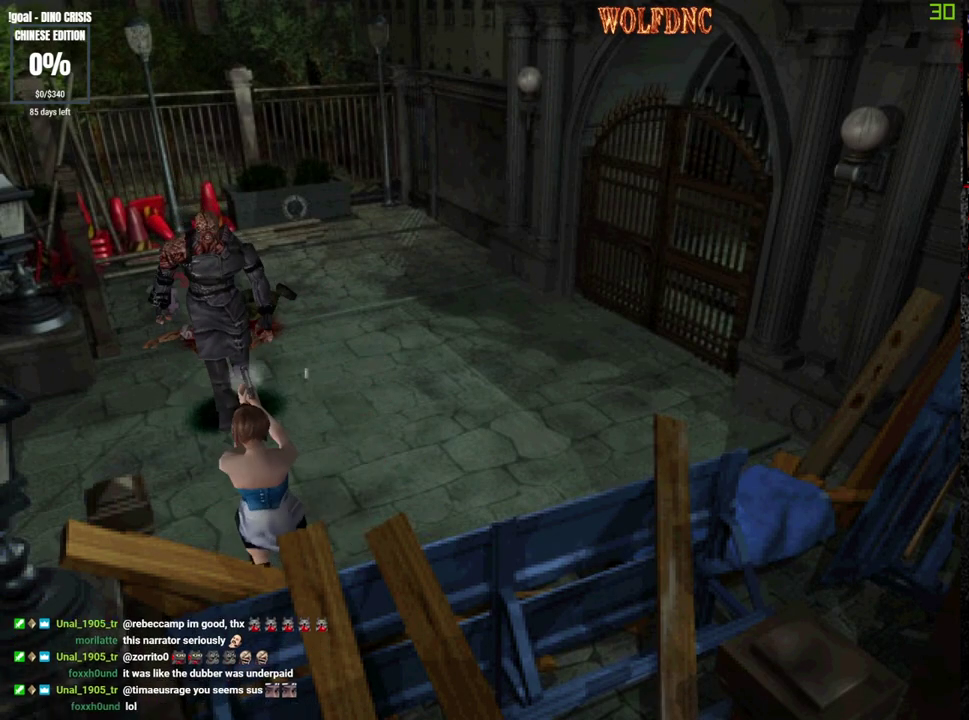
{"buttons": [], "events": []}
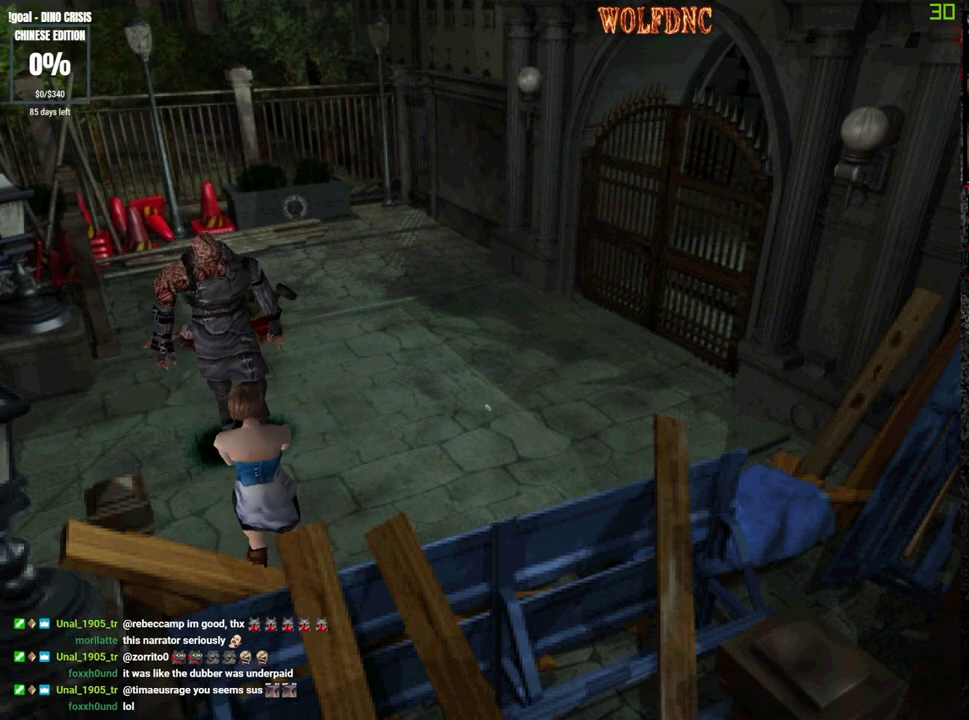
{"buttons": ["SQUARE", "DPAD_UP", "DPAD_RIGHT"], "events": [[50, "DPAD_LEFT", "down"], [133, "DPAD_UP", "down"], [183, "SQUARE", "down"], [367, "DPAD_LEFT", "up"], [367, "DPAD_RIGHT", "down"]]}
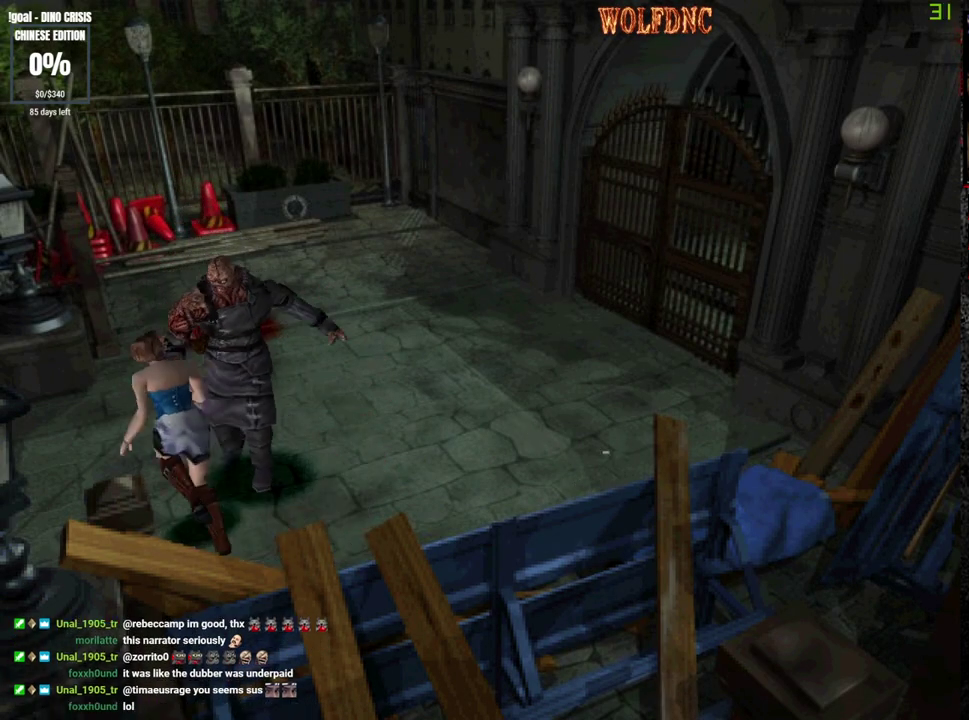
{"buttons": ["SQUARE", "DPAD_UP", "DPAD_LEFT"], "events": [[300, "DPAD_LEFT", "down"], [300, "DPAD_RIGHT", "up"]]}
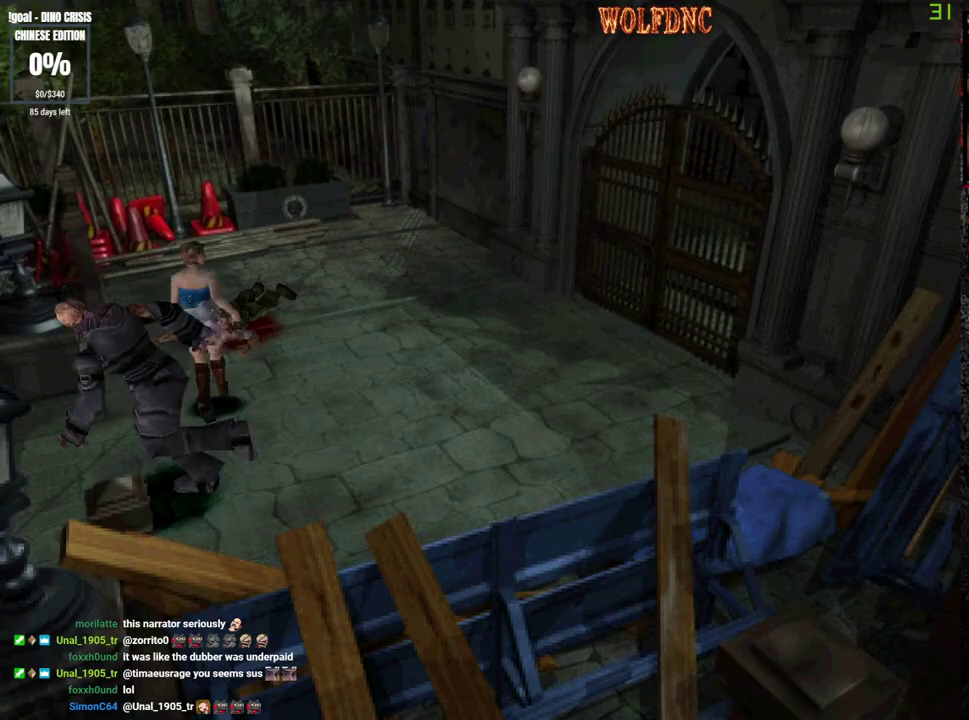
{"buttons": ["SQUARE", "DPAD_UP", "DPAD_LEFT"], "events": [[167, "DPAD_LEFT", "up"], [350, "DPAD_LEFT", "down"]]}
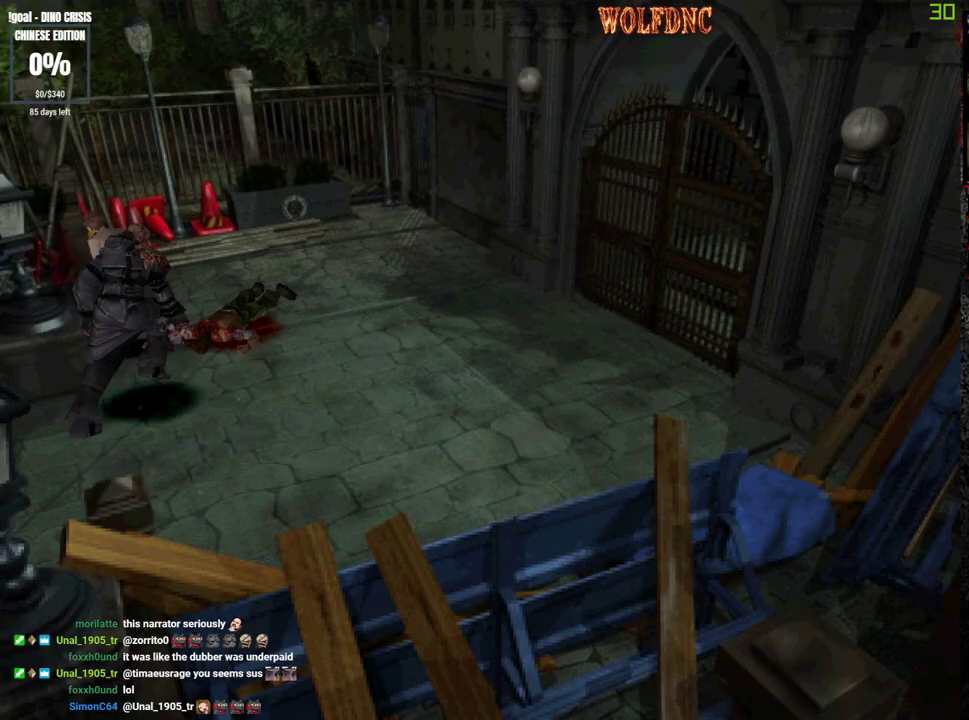
{"buttons": ["DPAD_UP"], "events": [[83, "SQUARE", "up"], [183, "SQUARE", "down"], [317, "DPAD_LEFT", "up"], [367, "SQUARE", "up"]]}
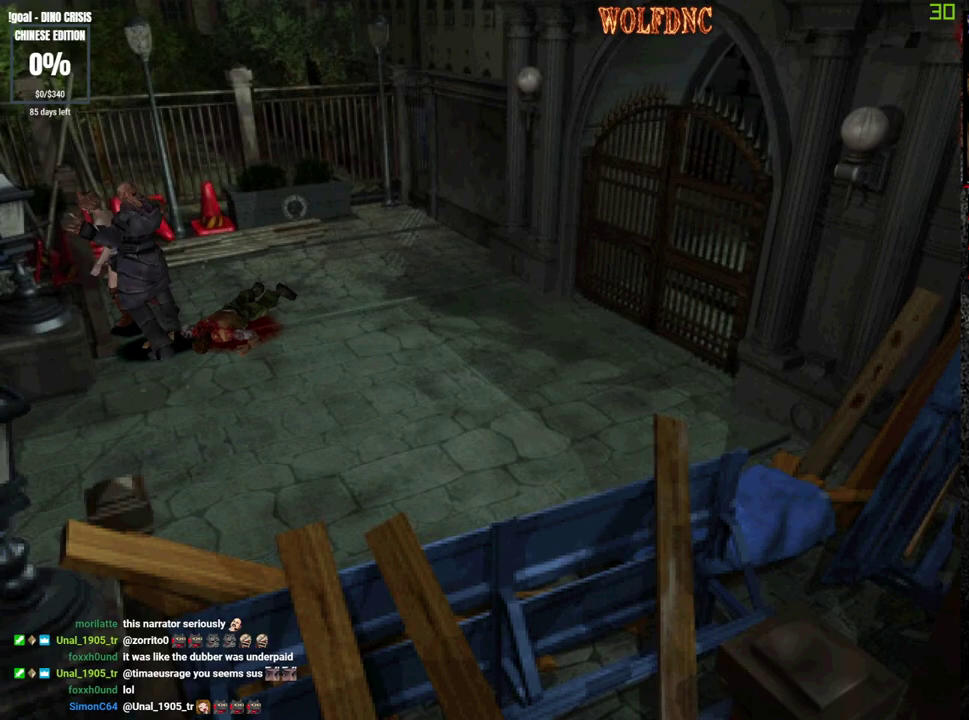
{"buttons": ["SQUARE", "DPAD_UP", "DPAD_RIGHT"], "events": [[17, "DPAD_RIGHT", "down"], [100, "SQUARE", "down"]]}
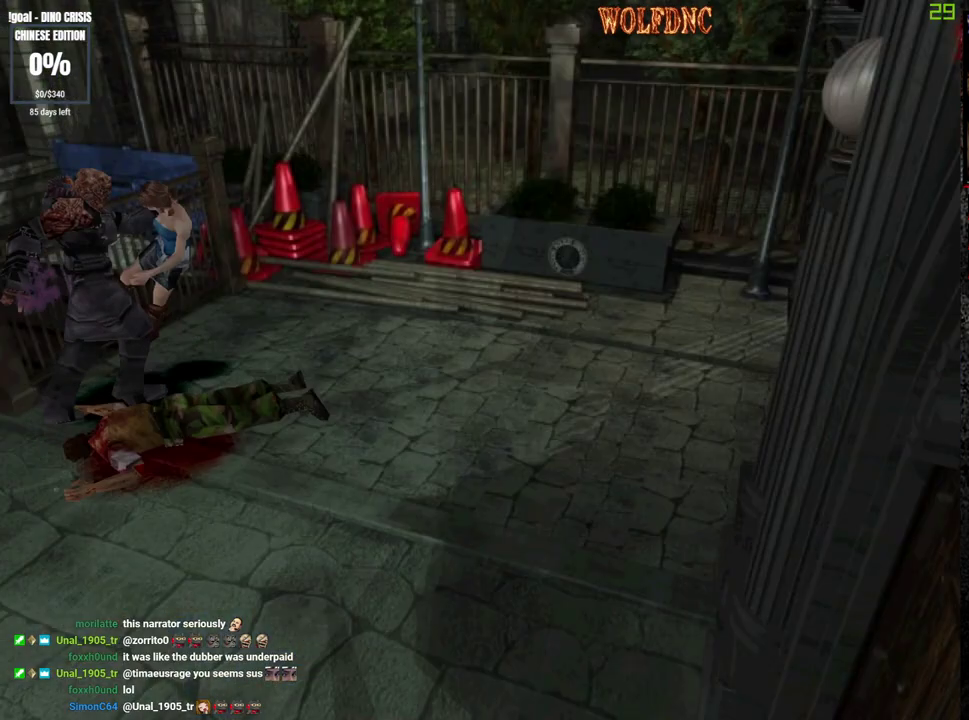
{"buttons": ["DPAD_RIGHT"]}
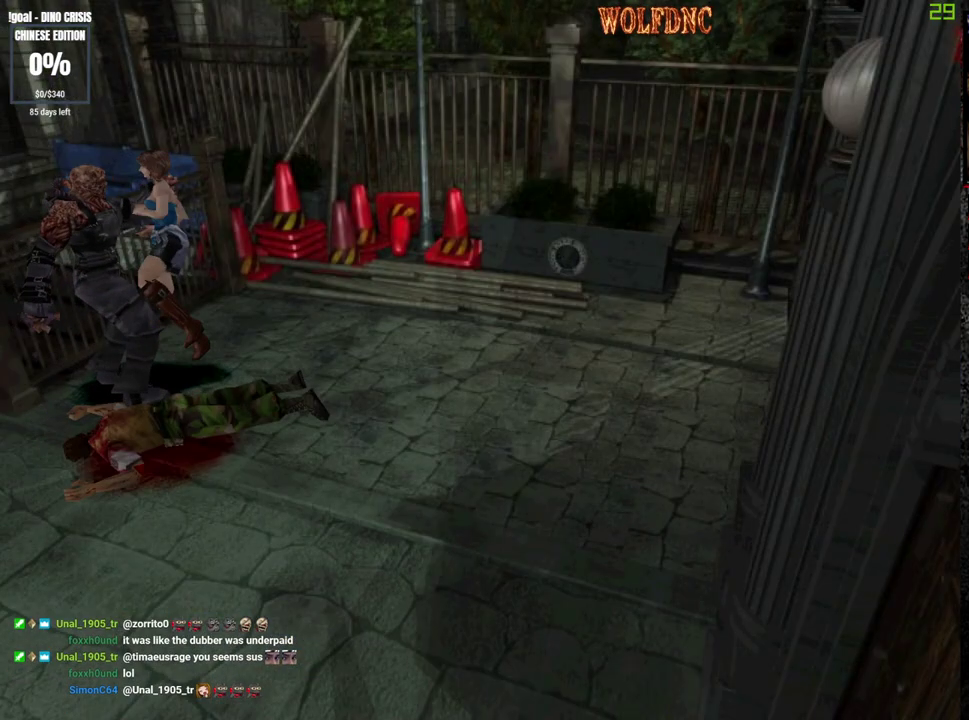
{"buttons": ["CROSS", "SQUARE", "R1", "DPAD_DOWN", "DPAD_RIGHT"], "events": [[33, "CROSS", "down"], [33, "DPAD_DOWN", "down"], [33, "DPAD_LEFT", "down"], [33, "DPAD_RIGHT", "up"], [33, "R1", "down"], [33, "SQUARE", "down"], [83, "CROSS", "up"], [83, "DPAD_RIGHT", "down"], [83, "R1", "up"], [83, "SQUARE", "up"], [133, "CROSS", "down"], [133, "DPAD_DOWN", "up"], [133, "DPAD_LEFT", "up"], [133, "R1", "down"], [133, "SQUARE", "down"], [183, "DPAD_LEFT", "down"], [183, "SQUARE", "up"], [233, "DPAD_DOWN", "down"], [233, "DPAD_RIGHT", "up"], [233, "SQUARE", "down"], [267, "DPAD_RIGHT", "down"], [317, "CROSS", "up"], [317, "DPAD_DOWN", "up"], [317, "DPAD_LEFT", "up"], [317, "R1", "up"], [317, "SQUARE", "up"], [367, "CROSS", "down"], [367, "DPAD_LEFT", "down"], [367, "DPAD_RIGHT", "up"], [367, "R1", "down"], [367, "SQUARE", "down"], [417, "CROSS", "up"], [417, "DPAD_DOWN", "down"], [417, "R1", "up"], [417, "SQUARE", "up"], [467, "CROSS", "down"], [467, "DPAD_LEFT", "up"], [467, "DPAD_RIGHT", "down"], [467, "R1", "down"], [467, "SQUARE", "down"]]}
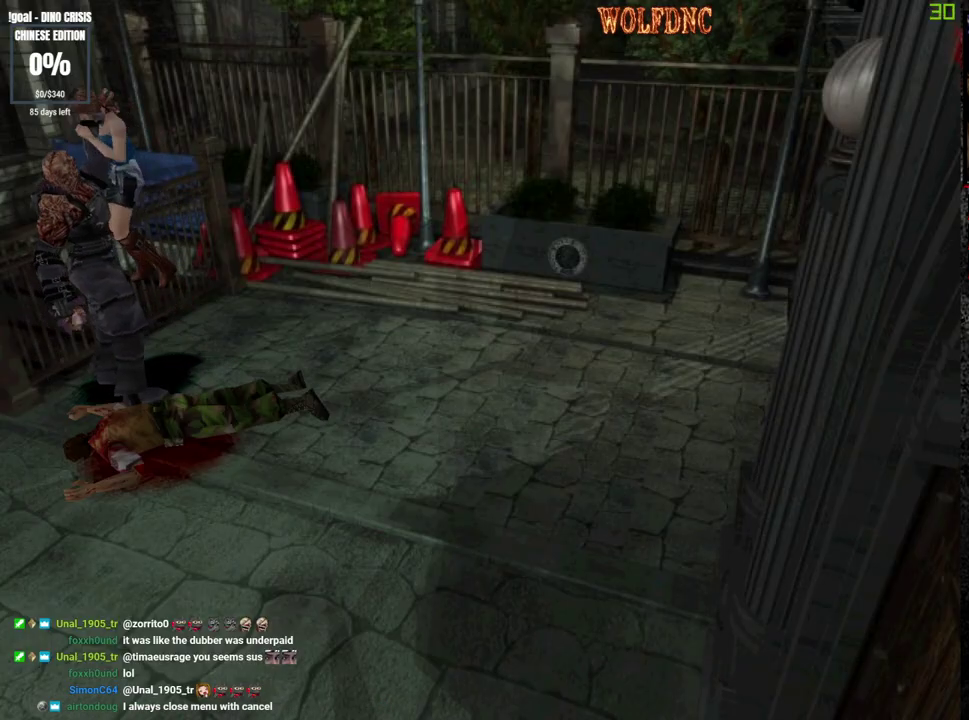
{"buttons": ["CROSS", "SQUARE", "R1", "DPAD_DOWN", "DPAD_LEFT"], "events": [[50, "DPAD_LEFT", "down"], [50, "DPAD_RIGHT", "up"], [150, "DPAD_LEFT", "up"], [150, "DPAD_RIGHT", "down"], [150, "SQUARE", "up"], [200, "SQUARE", "down"], [250, "CROSS", "up"], [250, "DPAD_LEFT", "down"], [250, "DPAD_RIGHT", "up"], [250, "SQUARE", "up"], [300, "DPAD_RIGHT", "down"], [333, "DPAD_DOWN", "up"], [333, "DPAD_LEFT", "up"], [383, "CROSS", "down"], [383, "SQUARE", "down"], [433, "DPAD_DOWN", "down"], [433, "DPAD_LEFT", "down"], [433, "DPAD_RIGHT", "up"]]}
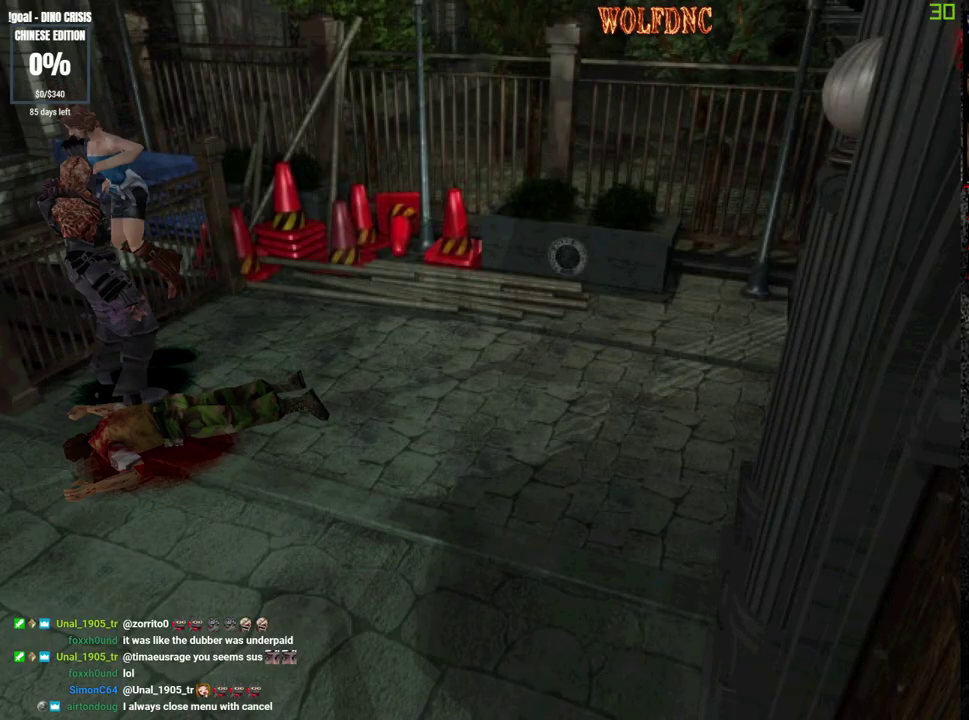
{"buttons": ["DPAD_UP"], "events": [[33, "DPAD_RIGHT", "down"], [67, "DPAD_LEFT", "up"], [117, "DPAD_DOWN", "up"], [167, "DPAD_RIGHT", "up"], [167, "R1", "up"], [167, "SQUARE", "up"], [400, "CROSS", "up"], [450, "DPAD_UP", "down"]]}
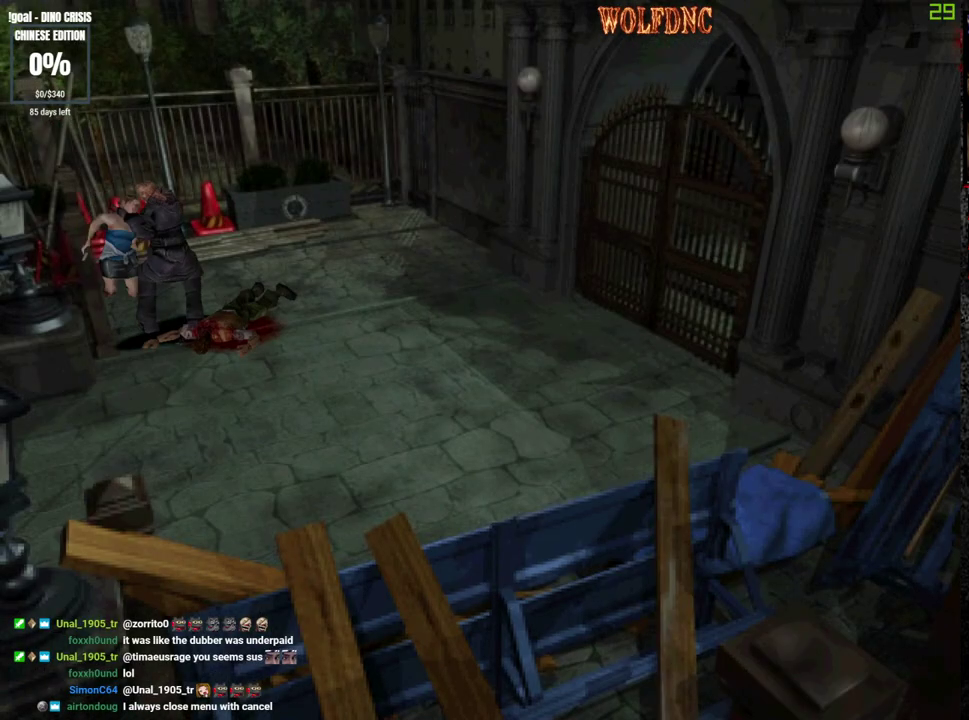
{"buttons": ["CROSS", "R1", "DPAD_LEFT"], "events": [[83, "DPAD_RIGHT", "down"], [183, "CROSS", "down"], [183, "DPAD_UP", "up"], [183, "R1", "down"], [183, "SQUARE", "down"], [233, "CROSS", "up"], [233, "DPAD_LEFT", "down"], [233, "DPAD_RIGHT", "up"], [233, "R1", "up"], [233, "SQUARE", "up"], [267, "DPAD_UP", "down"], [317, "CROSS", "down"], [317, "DPAD_RIGHT", "down"], [317, "SQUARE", "down"], [367, "CROSS", "up"], [367, "DPAD_LEFT", "up"], [367, "DPAD_UP", "up"], [367, "SQUARE", "up"], [417, "CROSS", "down"], [417, "R1", "down"], [417, "SQUARE", "down"], [467, "DPAD_LEFT", "down"], [467, "DPAD_RIGHT", "up"], [467, "SQUARE", "up"]]}